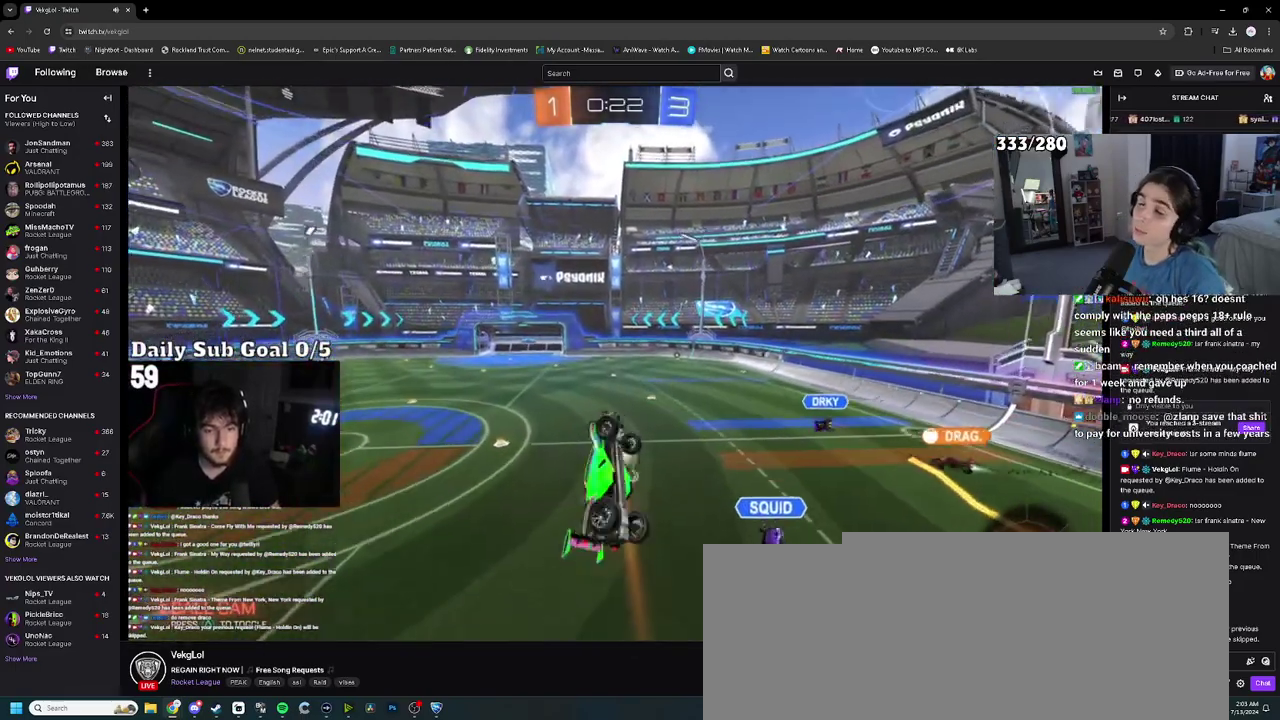
Gameplay with a controller (PlayStation layout); each line is a JSON object with the inputs held at the frame after it. "events" lists button and stick changes between this image and that frame as [ms after this image, input, new state], when the widget could be followed in between. This document gives stick clicks only as held states, not as events. Not read: HOME R2.
{"buttons": [], "left_stick": "center", "right_stick": "center", "events": [[200, "left_stick", "up"], [217, "SQUARE", "up"], [283, "left_stick", "up-left"], [367, "left_stick", "center"]]}
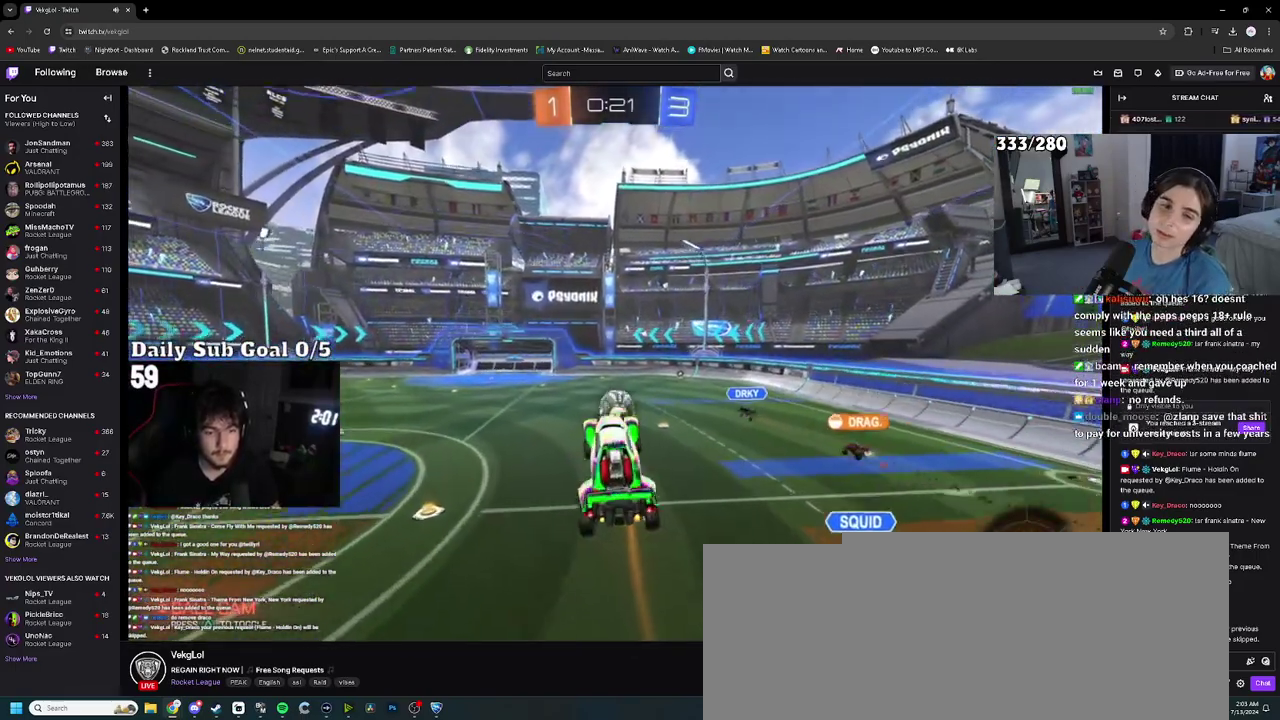
{"buttons": [], "left_stick": "center", "right_stick": "center", "events": []}
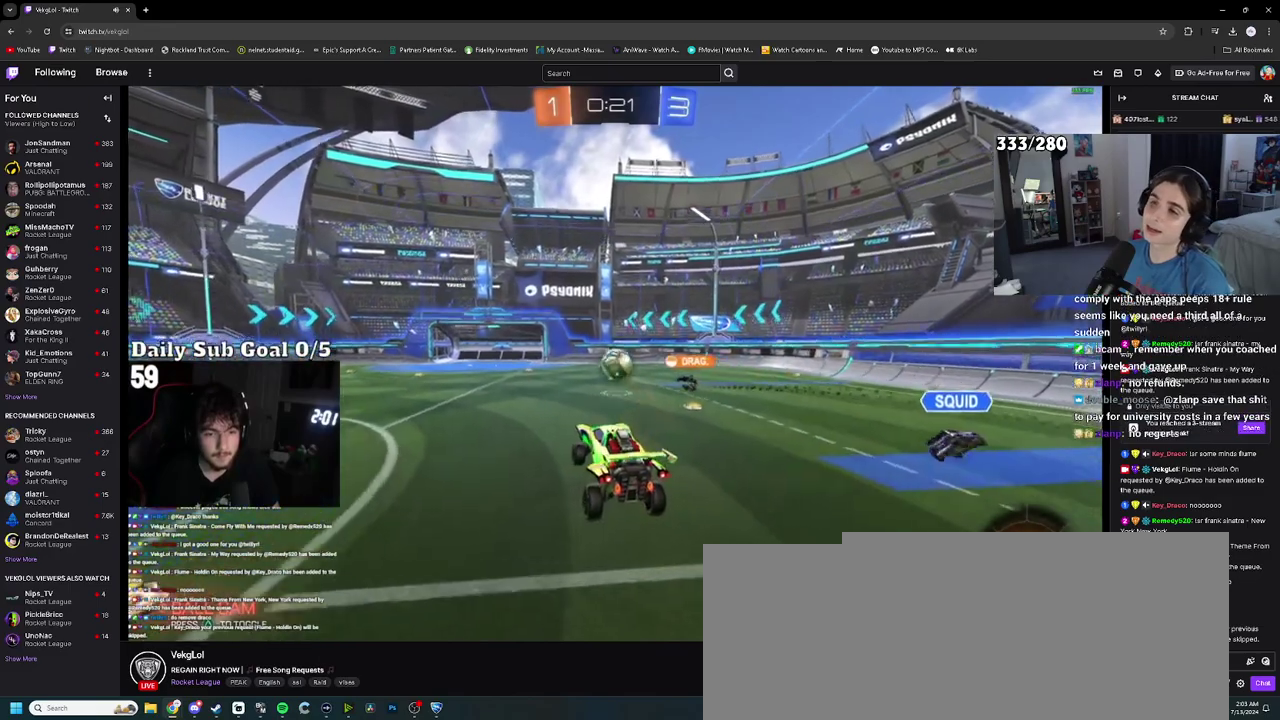
{"buttons": [], "left_stick": "left", "right_stick": "center", "events": [[167, "left_stick", "left"]]}
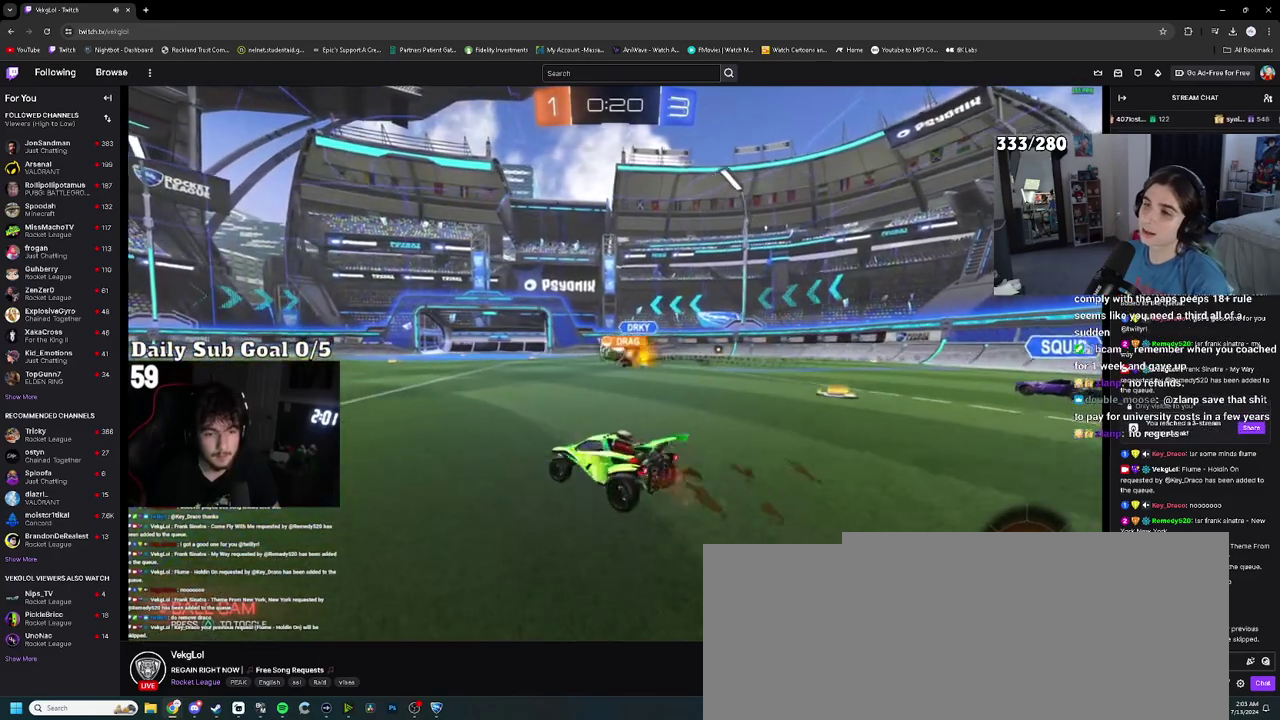
{"buttons": [], "left_stick": "right", "right_stick": "center", "events": [[50, "left_stick", "up-left"], [200, "left_stick", "center"], [467, "left_stick", "right"]]}
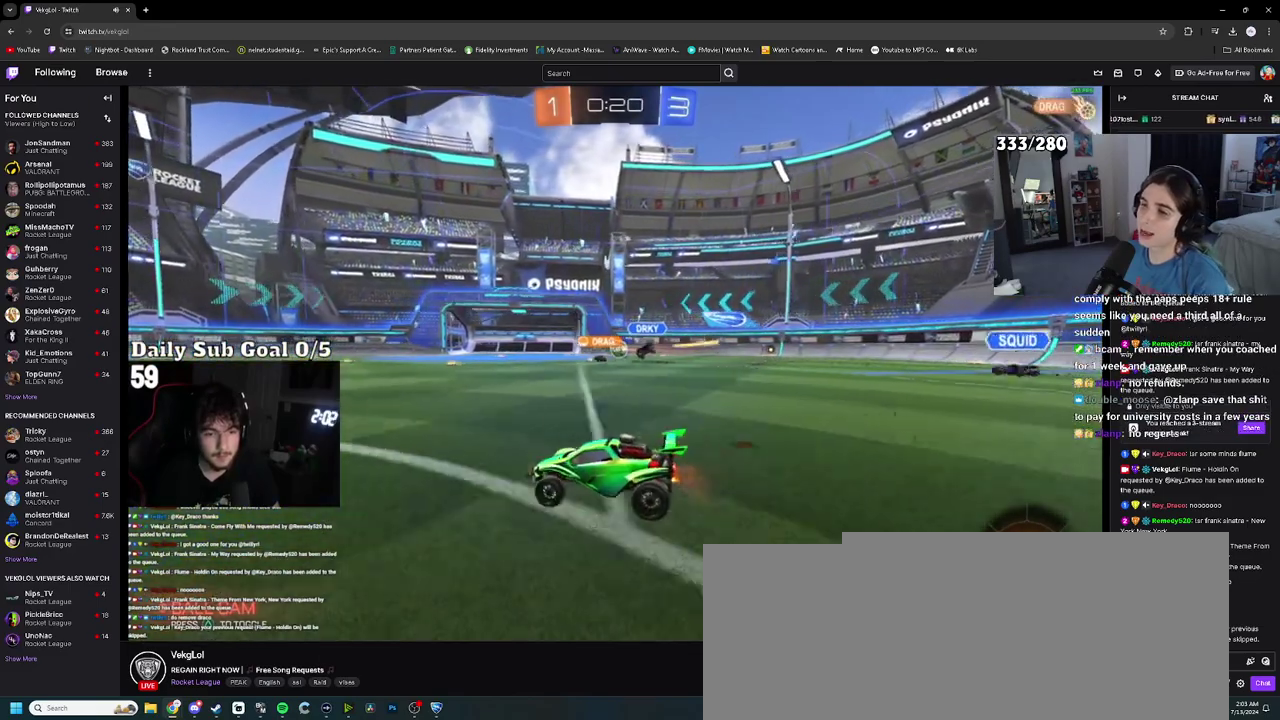
{"buttons": [], "left_stick": "right", "right_stick": "center", "events": [[167, "left_stick", "center"], [400, "left_stick", "right"]]}
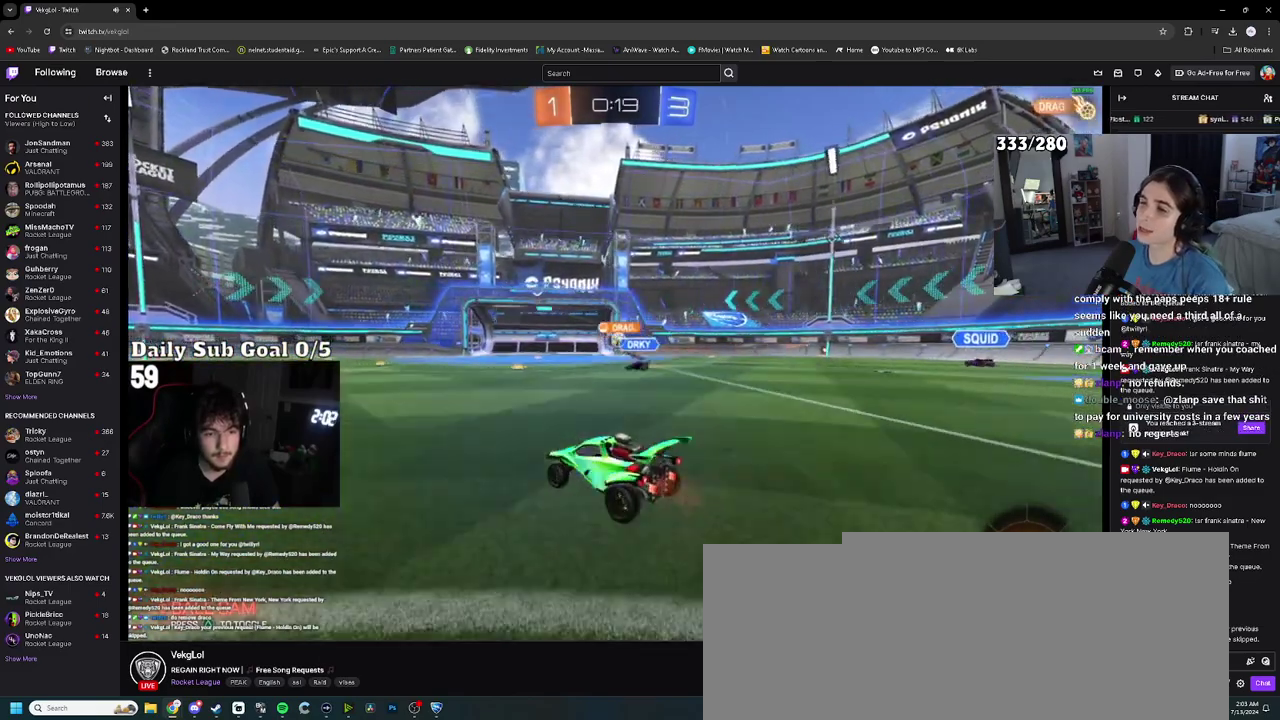
{"buttons": [], "left_stick": "center", "right_stick": "center", "events": [[167, "left_stick", "center"]]}
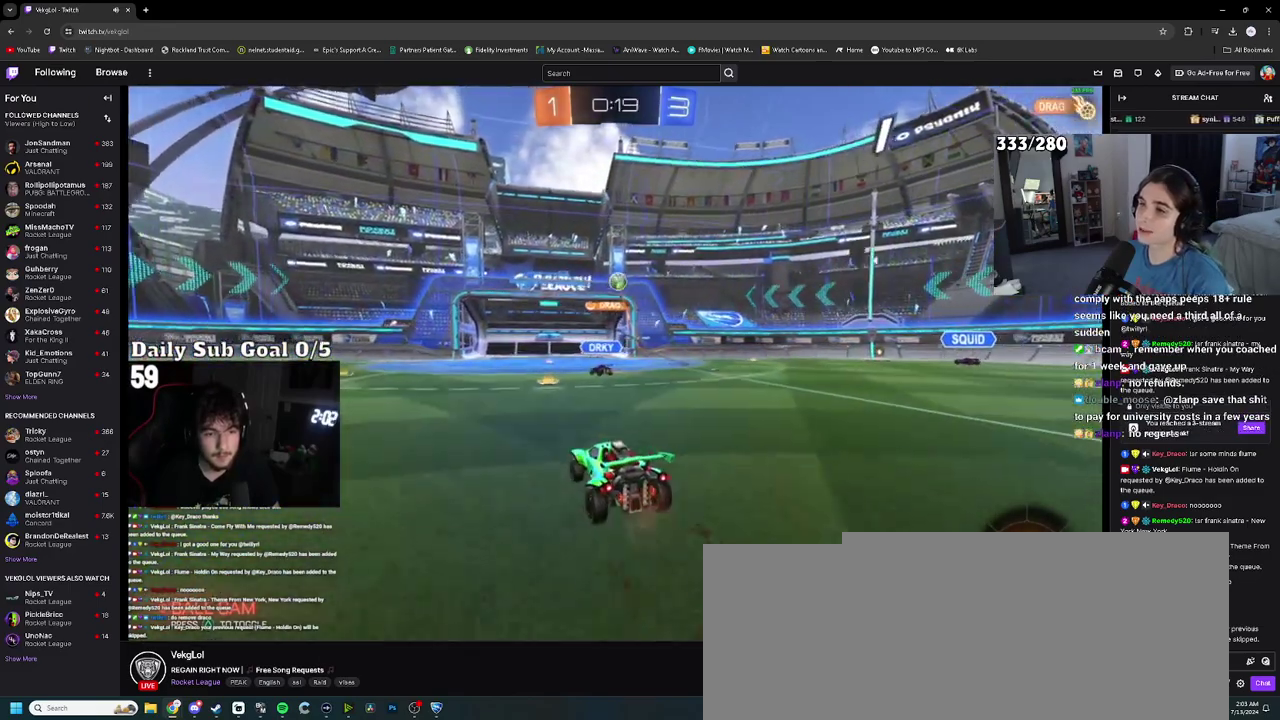
{"buttons": [], "left_stick": "left", "right_stick": "center", "events": [[150, "left_stick", "right"], [233, "left_stick", "center"], [317, "left_stick", "left"], [367, "SQUARE", "down"], [433, "SQUARE", "up"]]}
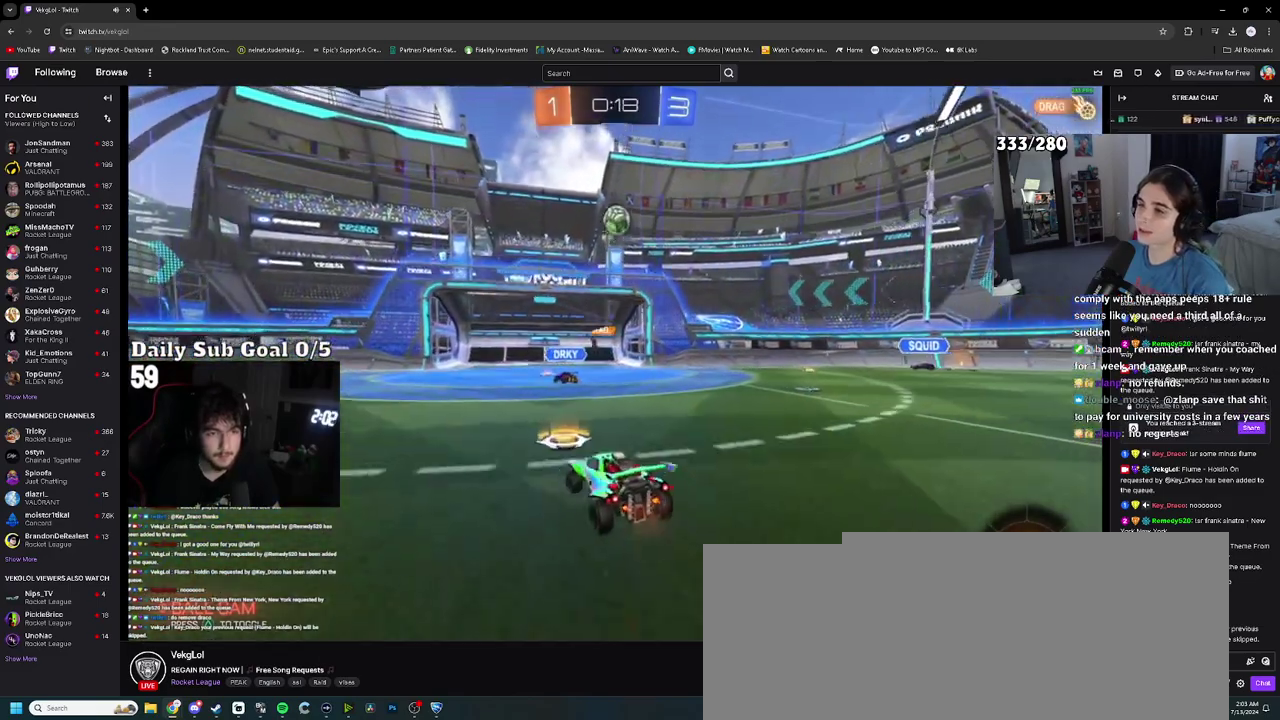
{"buttons": ["SQUARE"], "left_stick": "up-left", "right_stick": "center", "events": [[17, "SQUARE", "down"], [67, "SQUARE", "up"], [167, "left_stick", "up-left"], [467, "SQUARE", "down"]]}
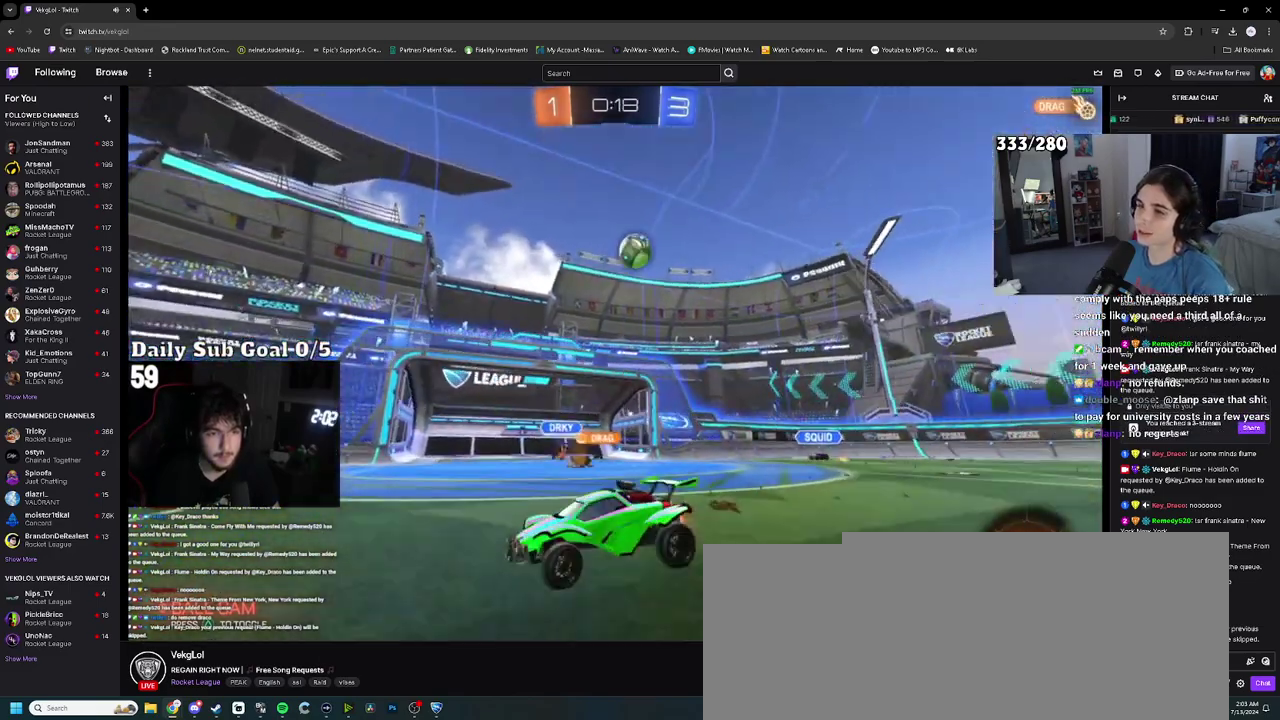
{"buttons": ["L2"], "left_stick": "up-left", "right_stick": "center", "events": [[17, "SQUARE", "up"], [267, "left_stick", "center"], [333, "L2", "down"], [333, "left_stick", "up-left"]]}
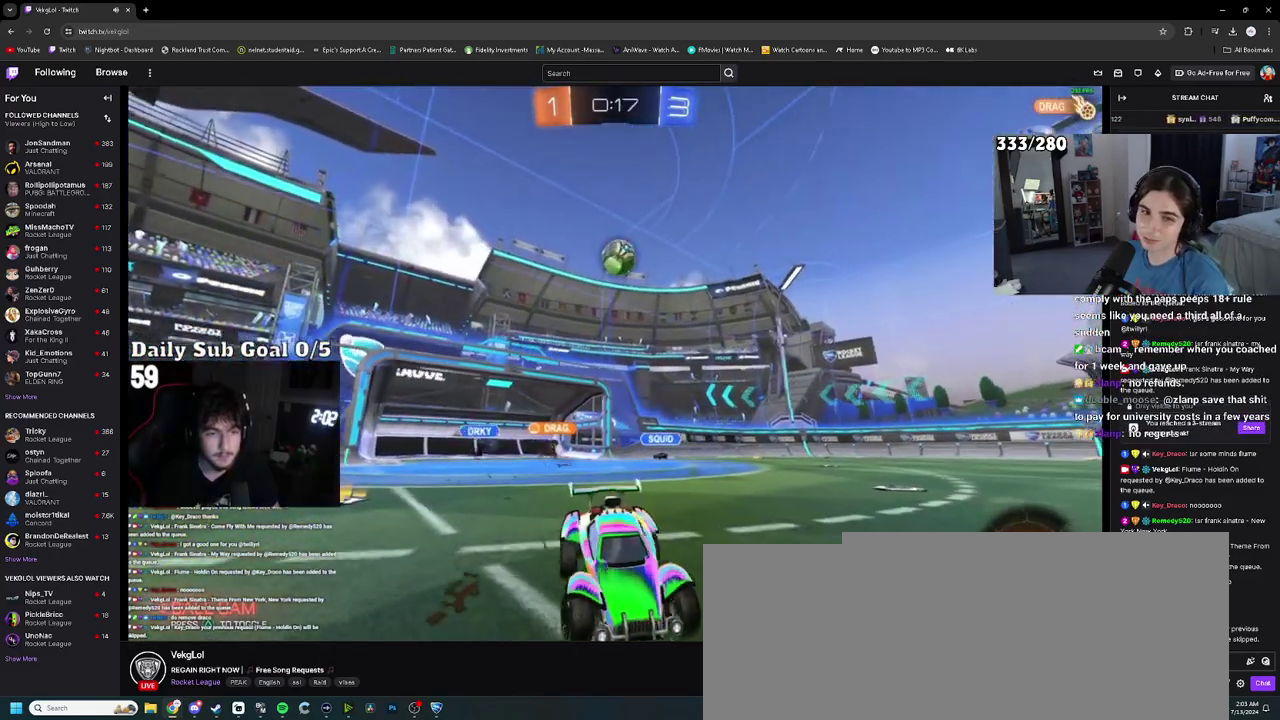
{"buttons": ["L2"], "left_stick": "up-left", "right_stick": "center", "events": []}
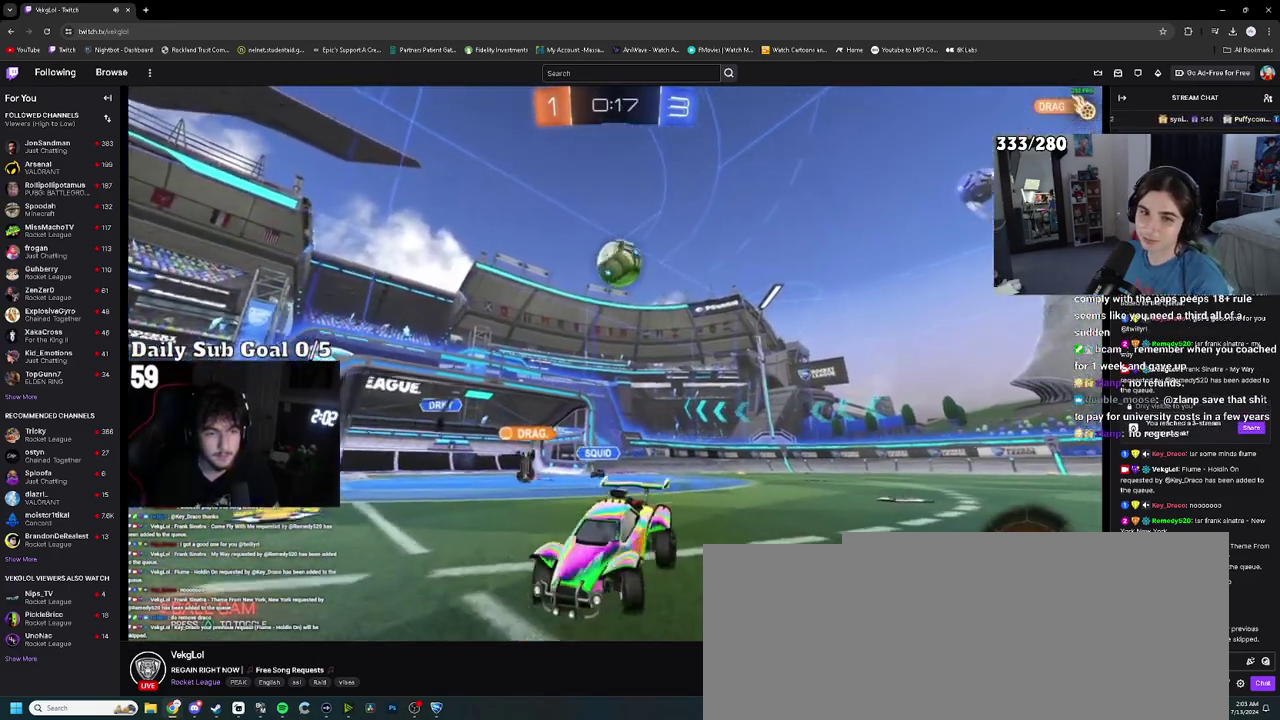
{"buttons": [], "left_stick": "down-right", "right_stick": "center", "events": [[33, "CROSS", "down"], [67, "left_stick", "down"], [83, "L2", "up"], [117, "left_stick", "down-right"], [167, "CROSS", "up"]]}
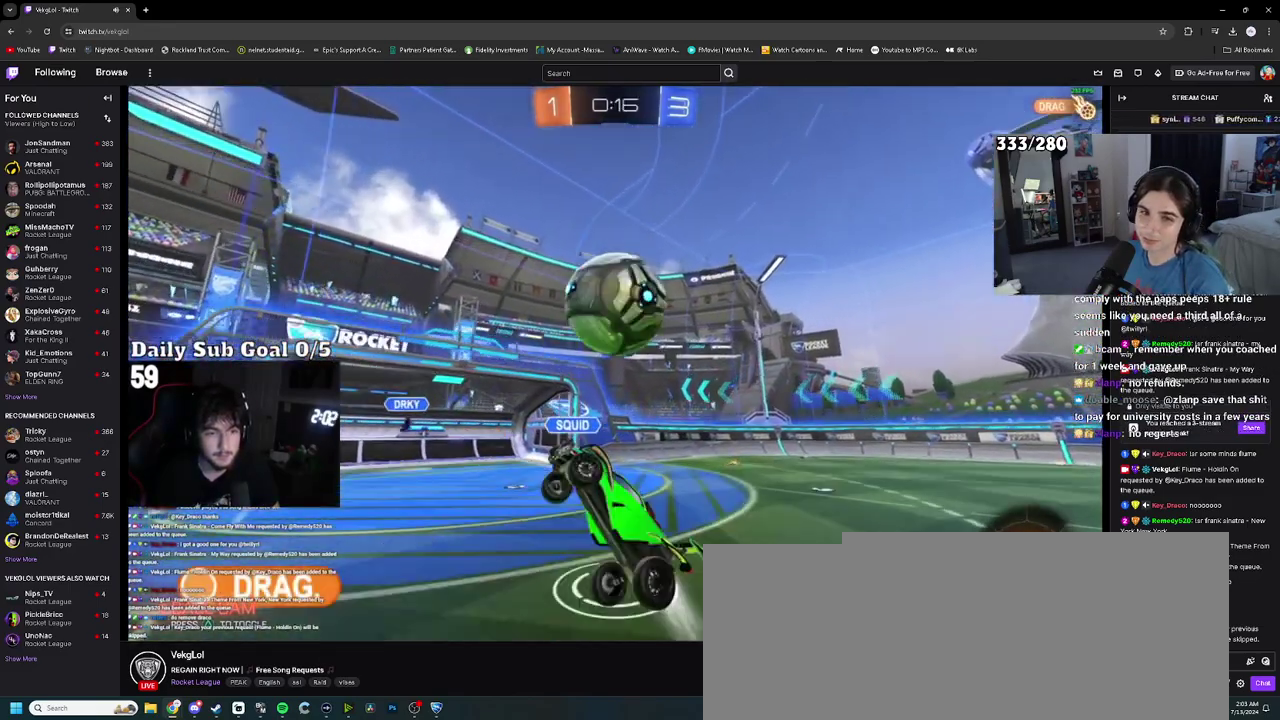
{"buttons": [], "left_stick": "down-right", "right_stick": "center", "events": [[33, "L2", "down"], [33, "left_stick", "right"], [83, "left_stick", "up-right"], [133, "CROSS", "down"], [183, "left_stick", "right"], [217, "CROSS", "up"], [233, "left_stick", "down-right"], [283, "CROSS", "down"], [367, "CROSS", "up"], [400, "L2", "up"]]}
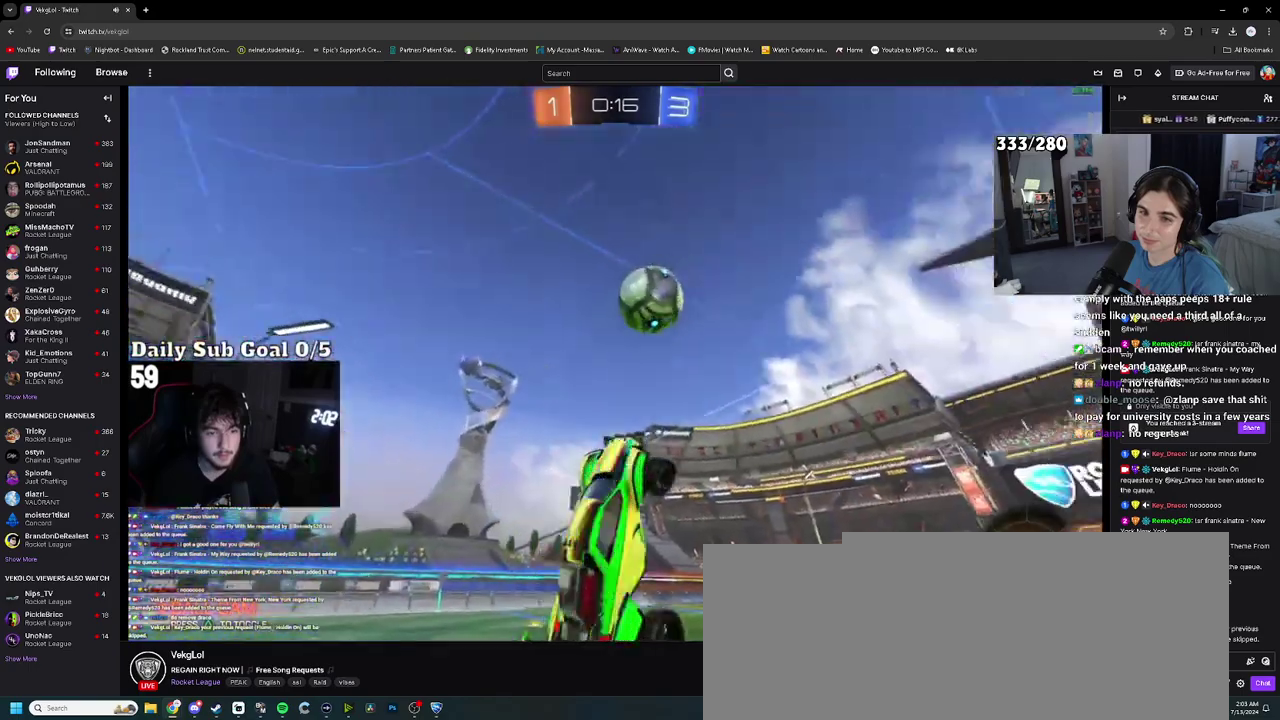
{"buttons": [], "left_stick": "up-left", "right_stick": "center", "events": [[217, "TRIANGLE", "down"], [267, "TRIANGLE", "up"], [283, "left_stick", "up-right"], [350, "left_stick", "up"], [483, "left_stick", "up-left"]]}
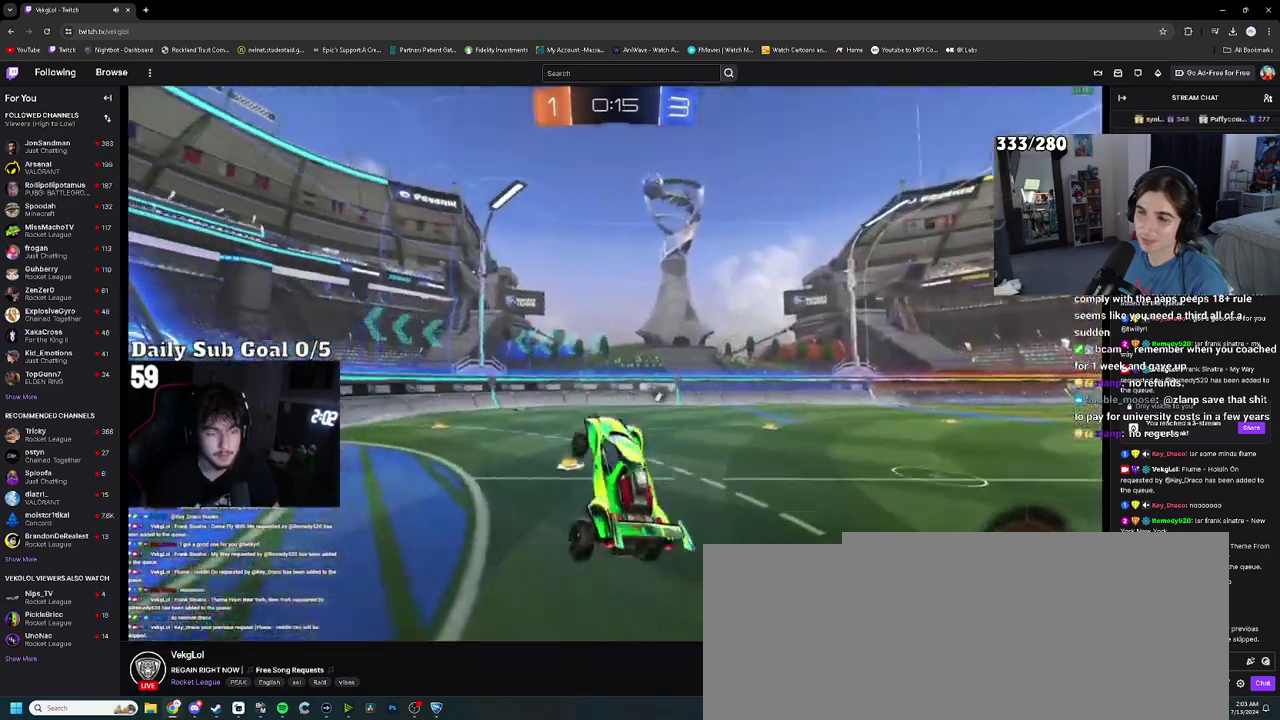
{"buttons": [], "left_stick": "up-right", "right_stick": "center", "events": [[100, "left_stick", "center"], [217, "TRIANGLE", "down"], [300, "TRIANGLE", "up"], [433, "left_stick", "up-right"]]}
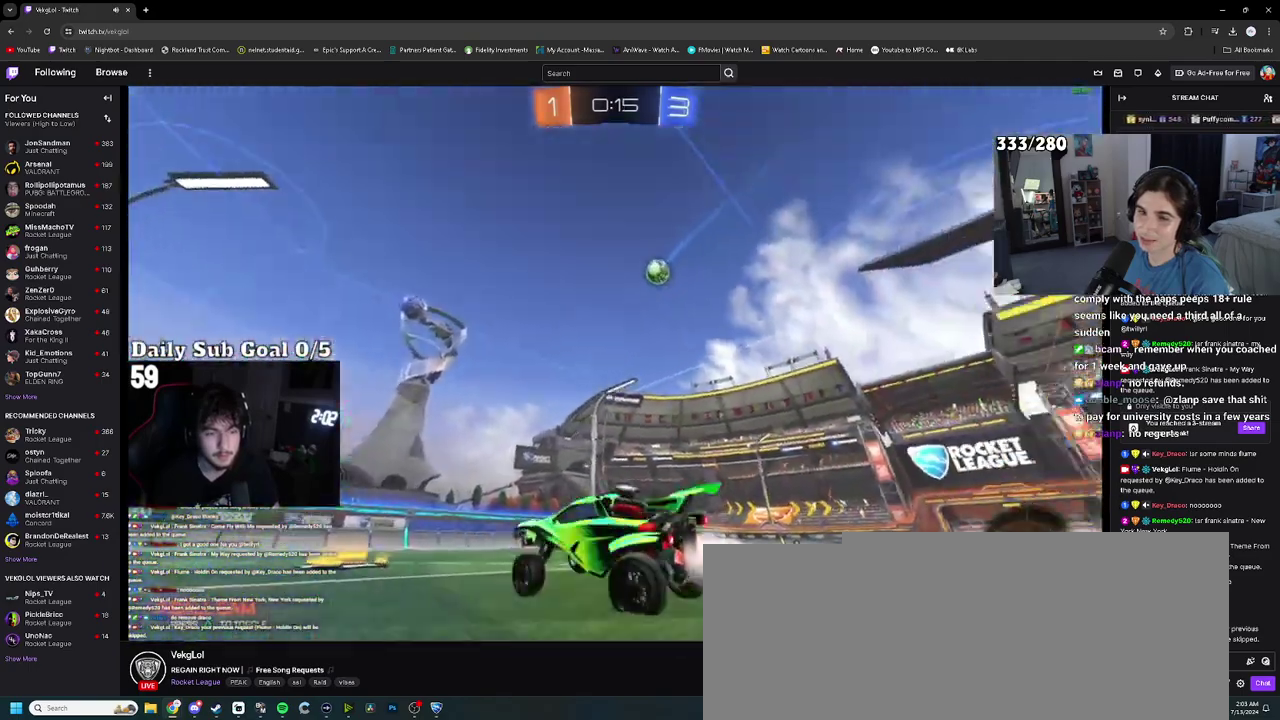
{"buttons": [], "left_stick": "right", "right_stick": "center", "events": [[50, "left_stick", "right"]]}
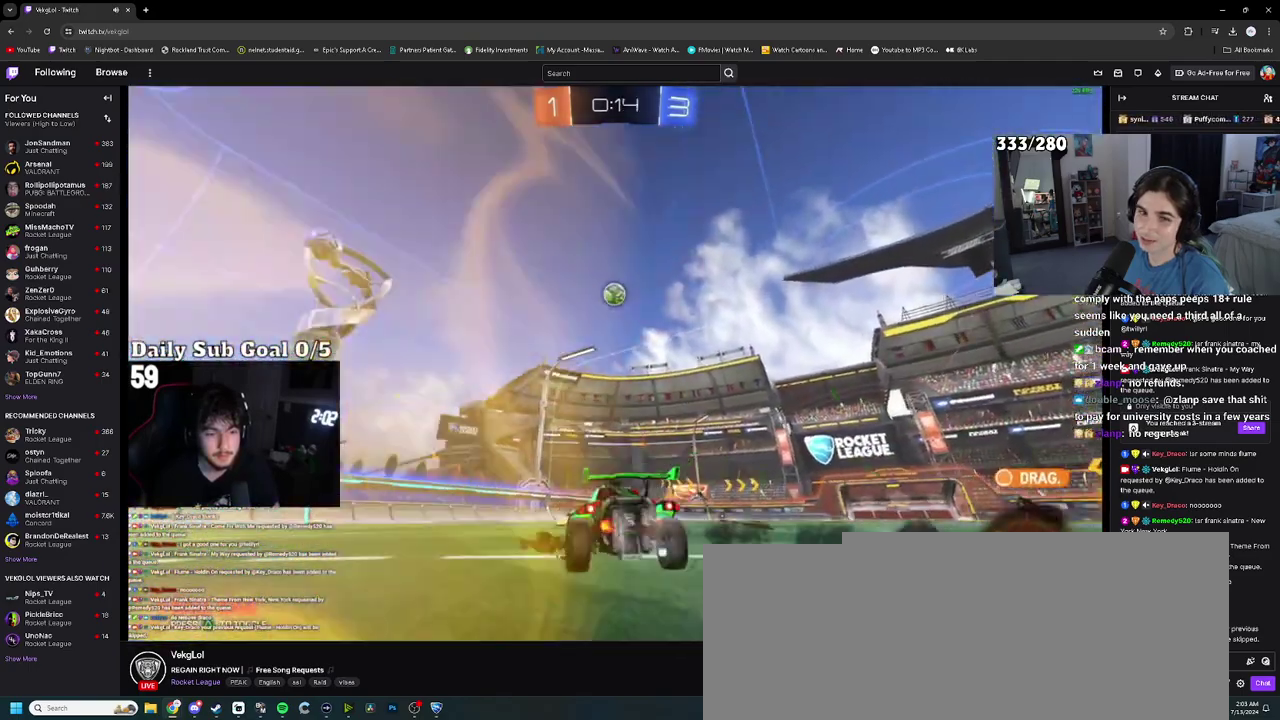
{"buttons": [], "left_stick": "down", "right_stick": "center", "events": [[67, "CROSS", "down"], [100, "left_stick", "up-right"], [150, "left_stick", "up"], [217, "left_stick", "center"], [267, "left_stick", "down"], [283, "CROSS", "up"]]}
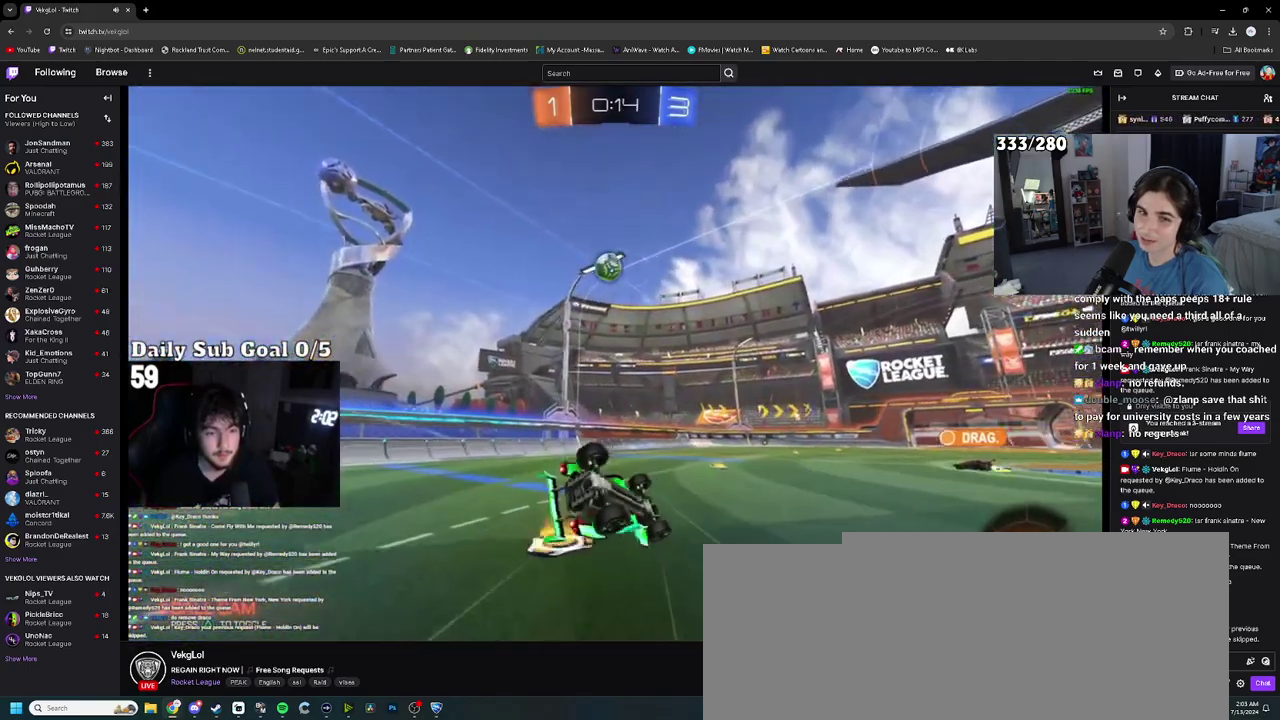
{"buttons": [], "left_stick": "center", "right_stick": "center", "events": [[33, "left_stick", "down-left"], [133, "SQUARE", "down"], [217, "SQUARE", "up"], [300, "SQUARE", "down"], [383, "SQUARE", "up"], [500, "left_stick", "center"]]}
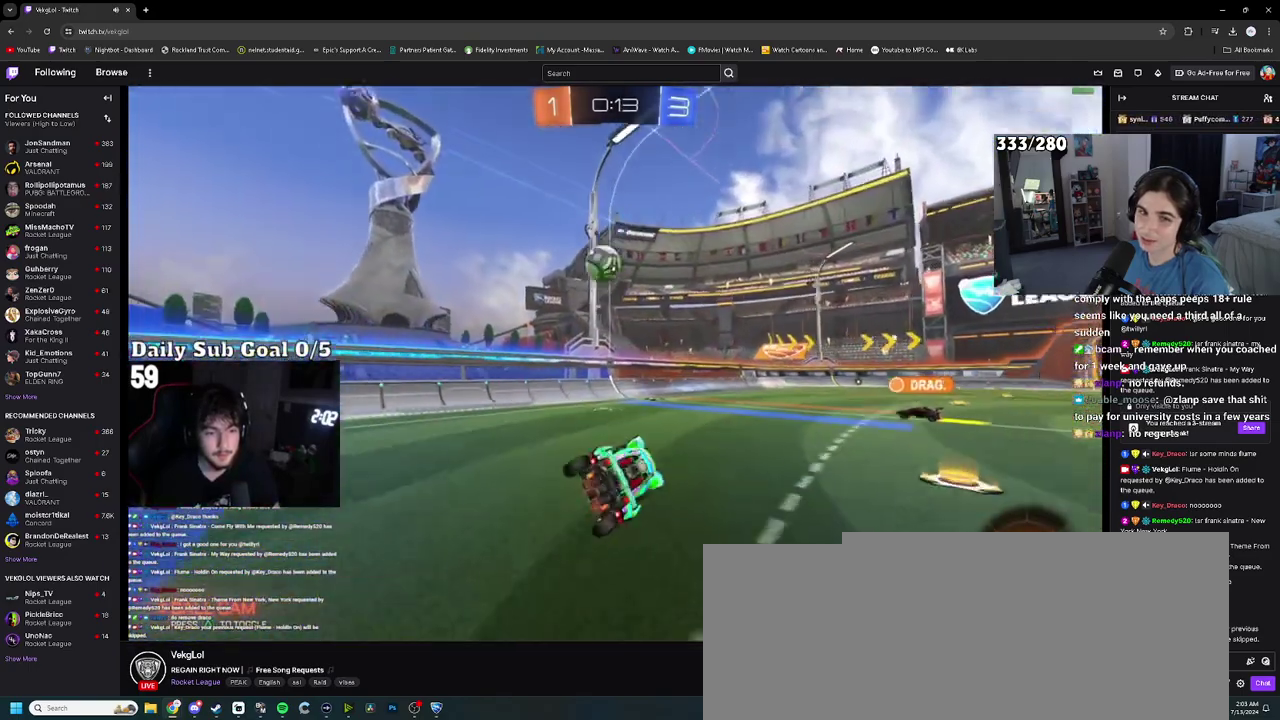
{"buttons": ["CROSS"], "left_stick": "up-right", "right_stick": "center"}
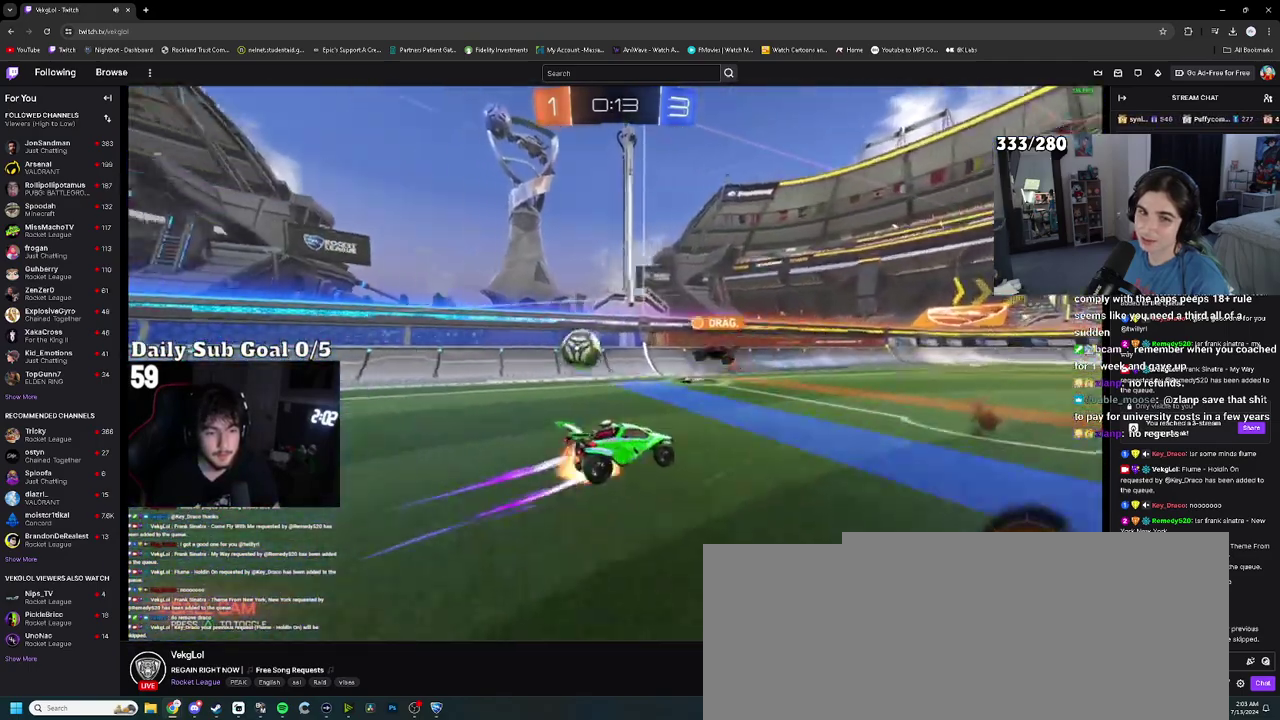
{"buttons": [], "left_stick": "down-left", "right_stick": "center"}
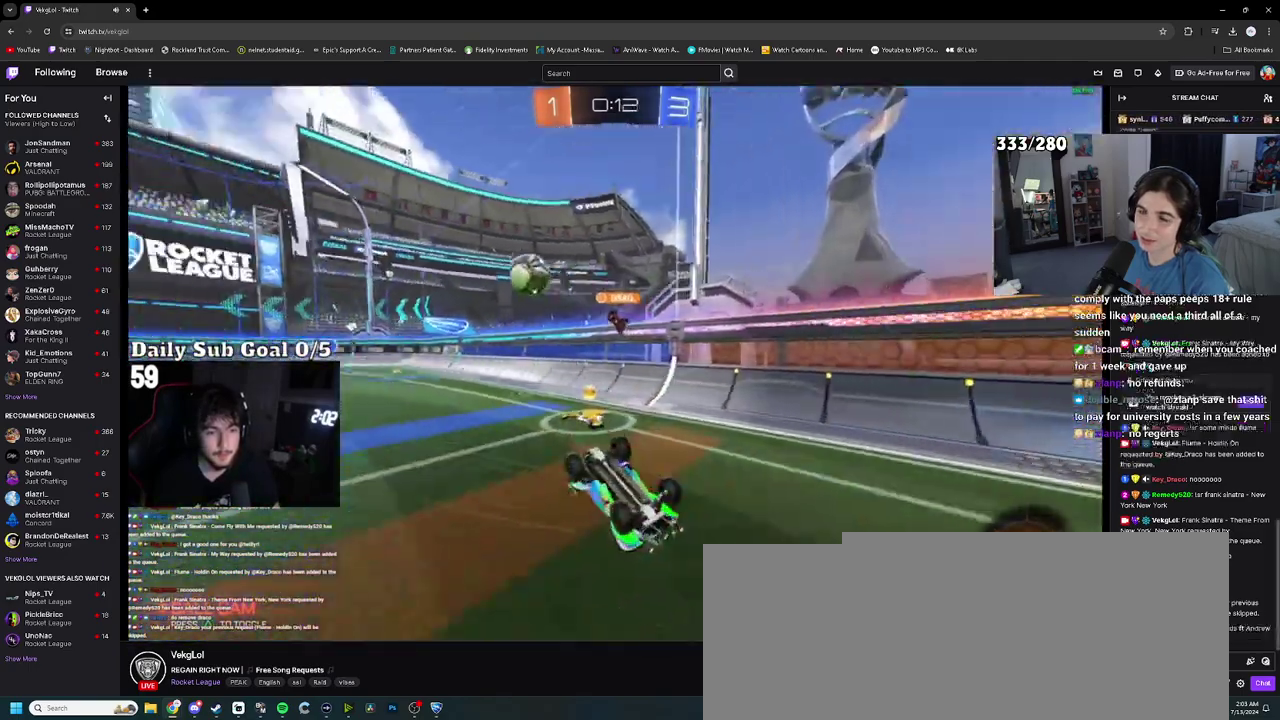
{"buttons": [], "left_stick": "center", "right_stick": "center", "events": [[17, "SQUARE", "down"], [83, "SQUARE", "up"], [267, "left_stick", "center"]]}
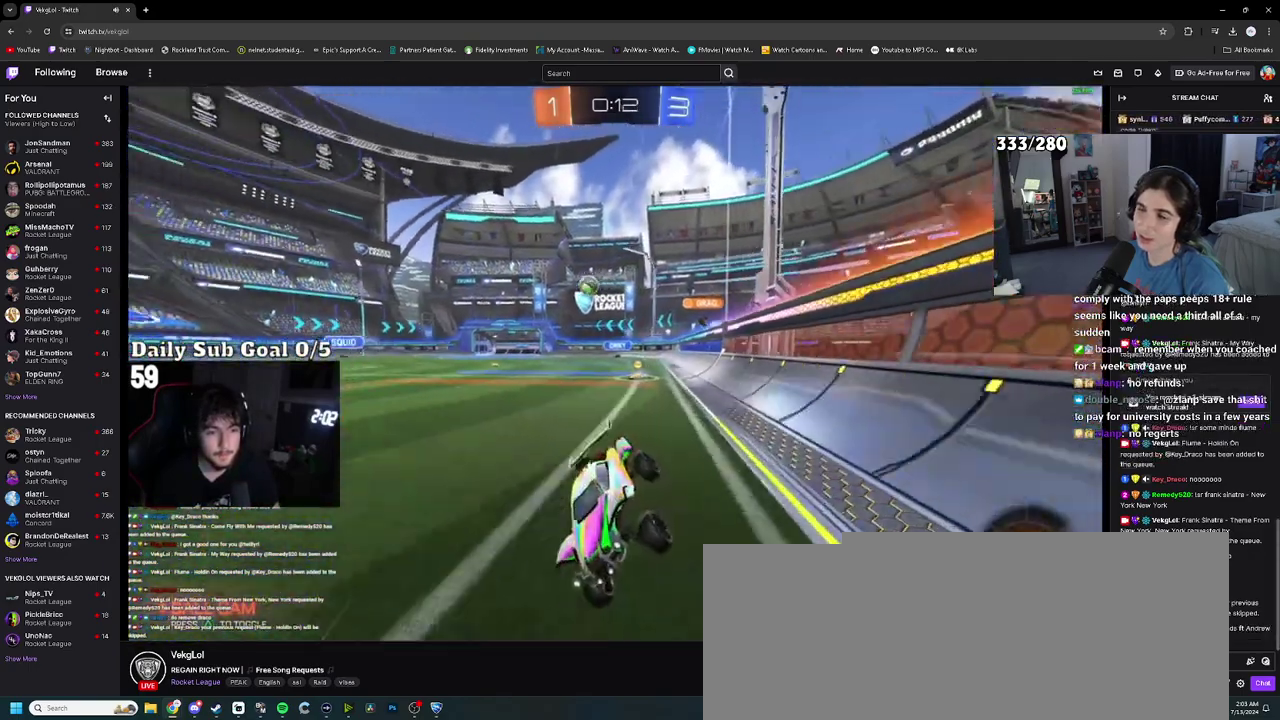
{"buttons": [], "left_stick": "left", "right_stick": "center", "events": [[17, "left_stick", "up-right"], [317, "left_stick", "center"], [417, "left_stick", "left"]]}
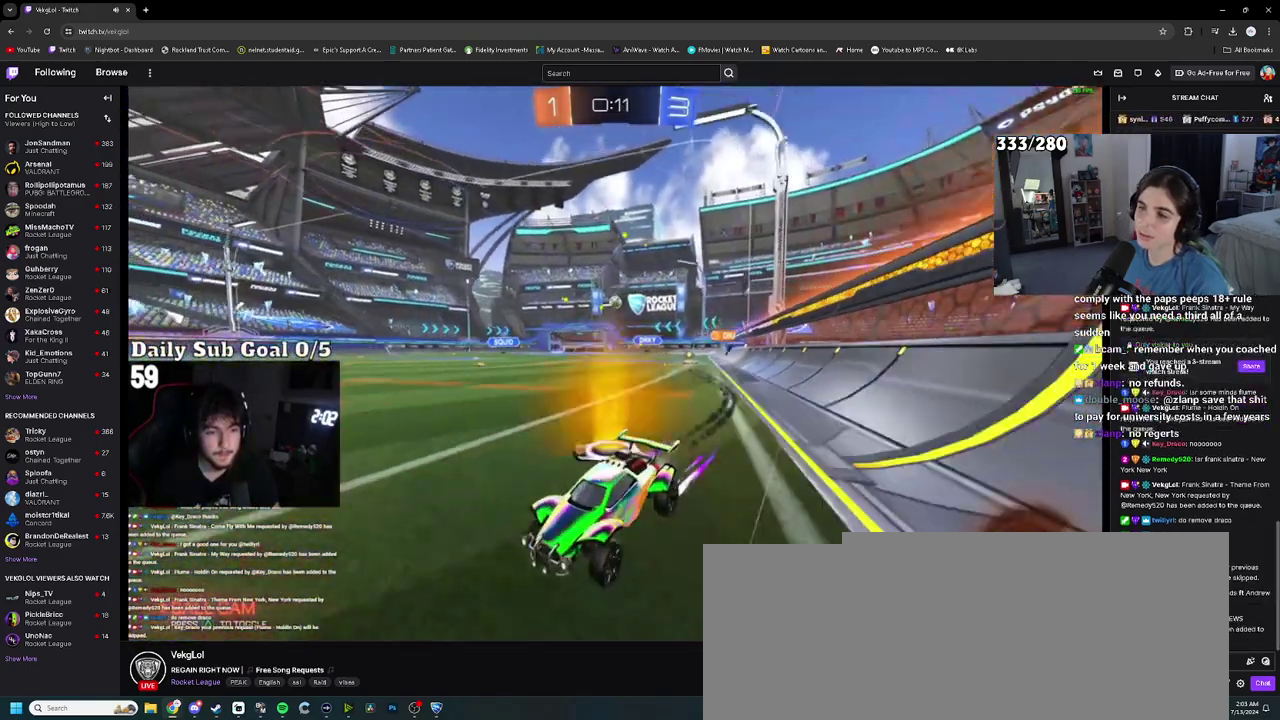
{"buttons": [], "left_stick": "up-right", "right_stick": "center", "events": [[33, "left_stick", "center"], [167, "left_stick", "up-right"], [267, "left_stick", "center"], [417, "left_stick", "up-right"]]}
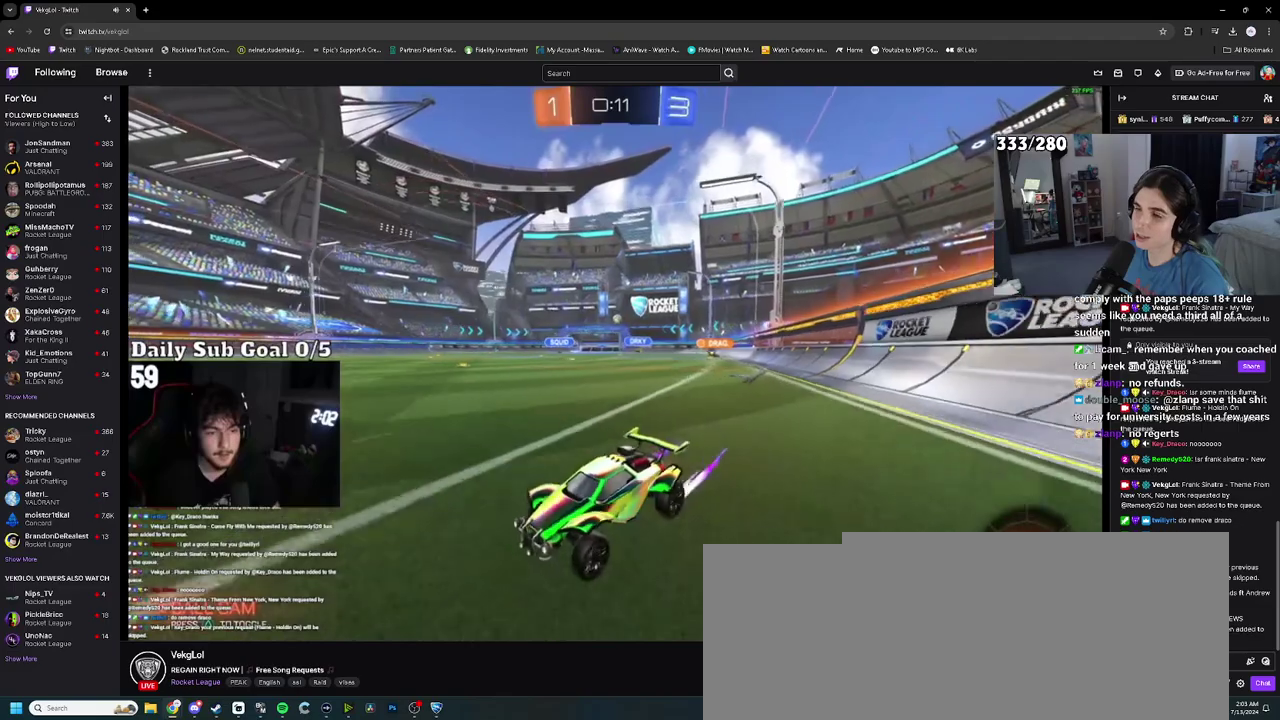
{"buttons": [], "left_stick": "center", "right_stick": "center", "events": [[50, "SQUARE", "down"], [67, "left_stick", "right"], [133, "SQUARE", "up"], [250, "SQUARE", "down"], [317, "SQUARE", "up"], [483, "left_stick", "center"]]}
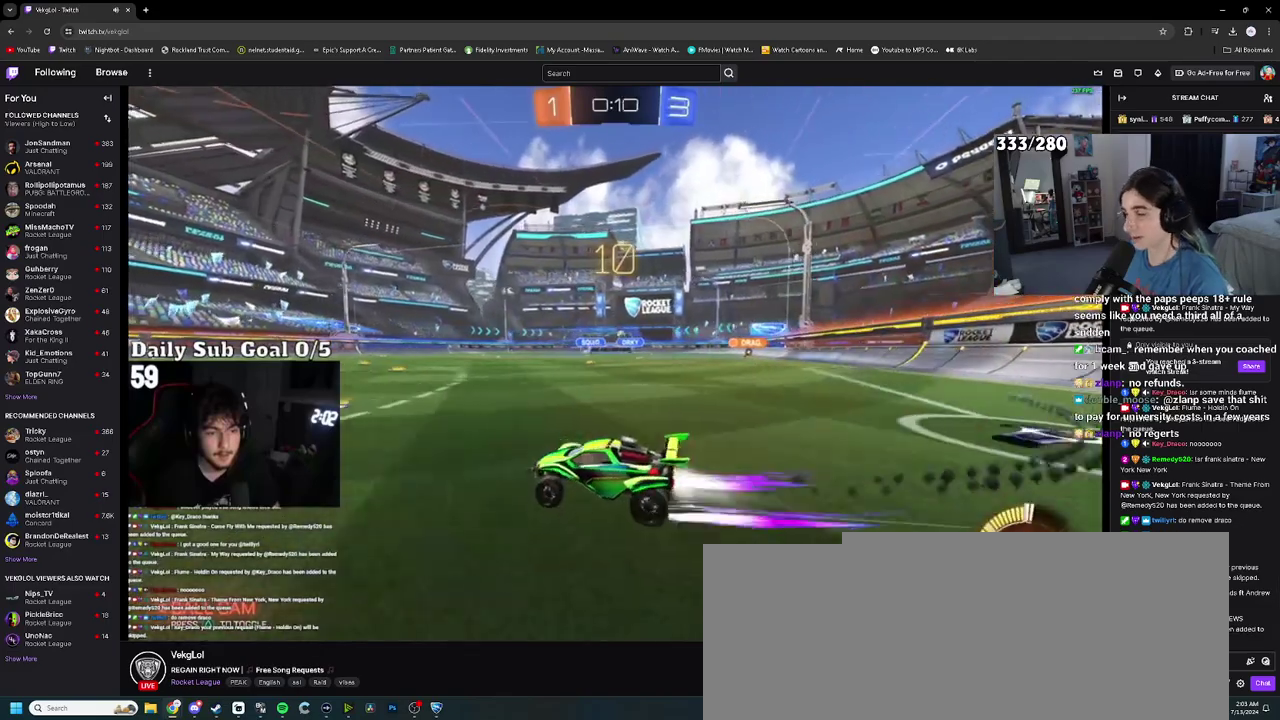
{"buttons": [], "left_stick": "center", "right_stick": "center", "events": [[167, "left_stick", "right"], [433, "left_stick", "center"]]}
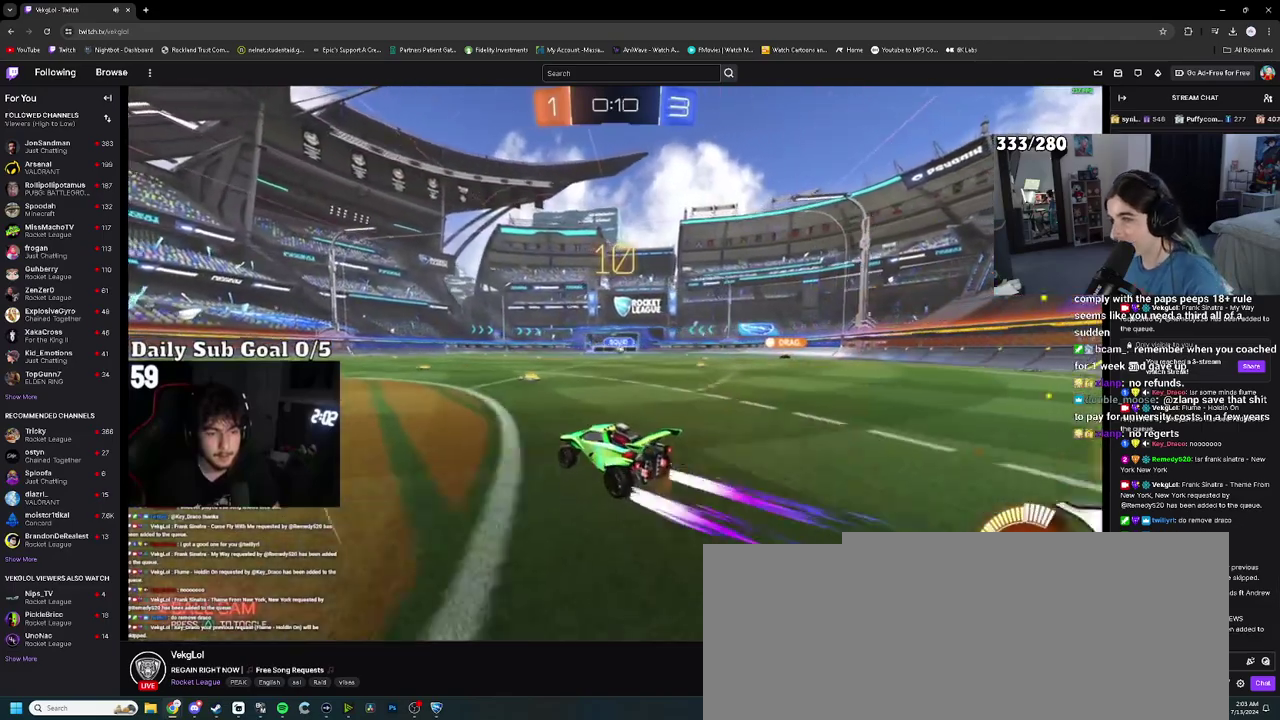
{"buttons": ["SQUARE"], "left_stick": "up-left", "right_stick": "center", "events": [[117, "left_stick", "up-right"], [167, "left_stick", "right"], [233, "left_stick", "center"], [267, "L2", "down"], [400, "left_stick", "up-left"], [500, "L2", "up"], [500, "SQUARE", "down"]]}
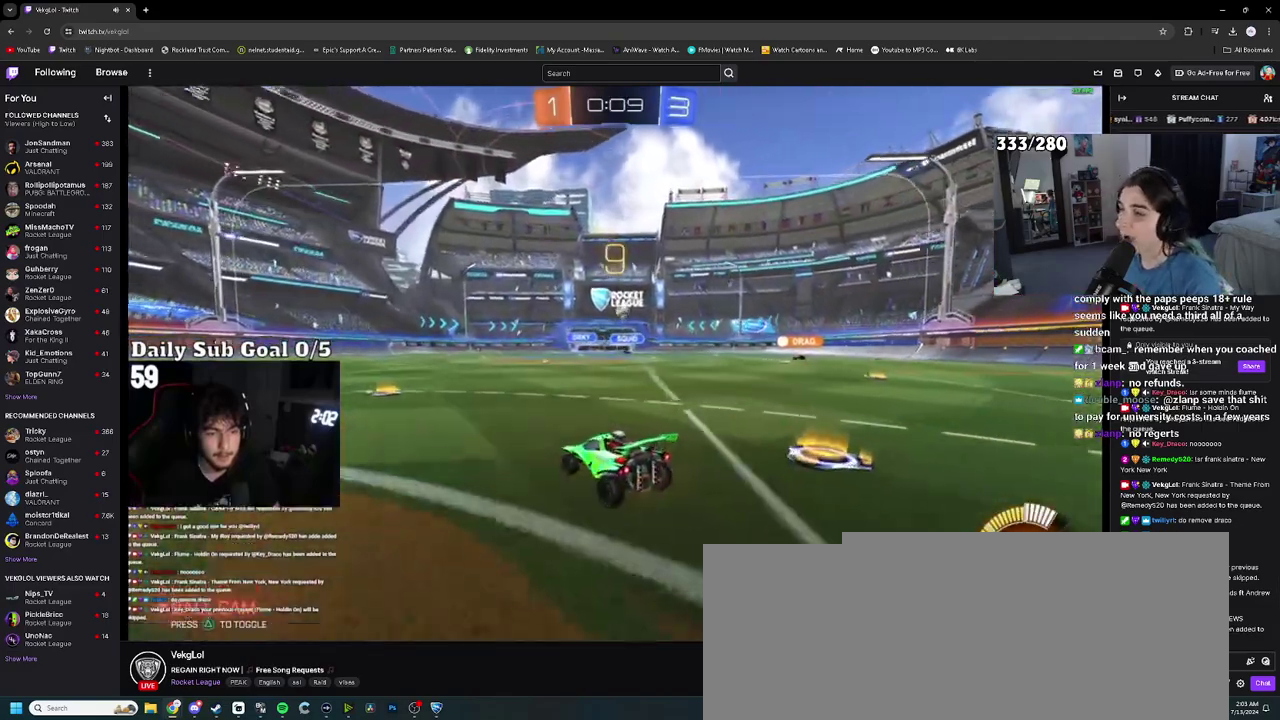
{"buttons": [], "left_stick": "up-left", "right_stick": "center", "events": [[83, "SQUARE", "up"], [150, "SQUARE", "down"], [233, "SQUARE", "up"], [333, "left_stick", "center"], [450, "left_stick", "up-left"]]}
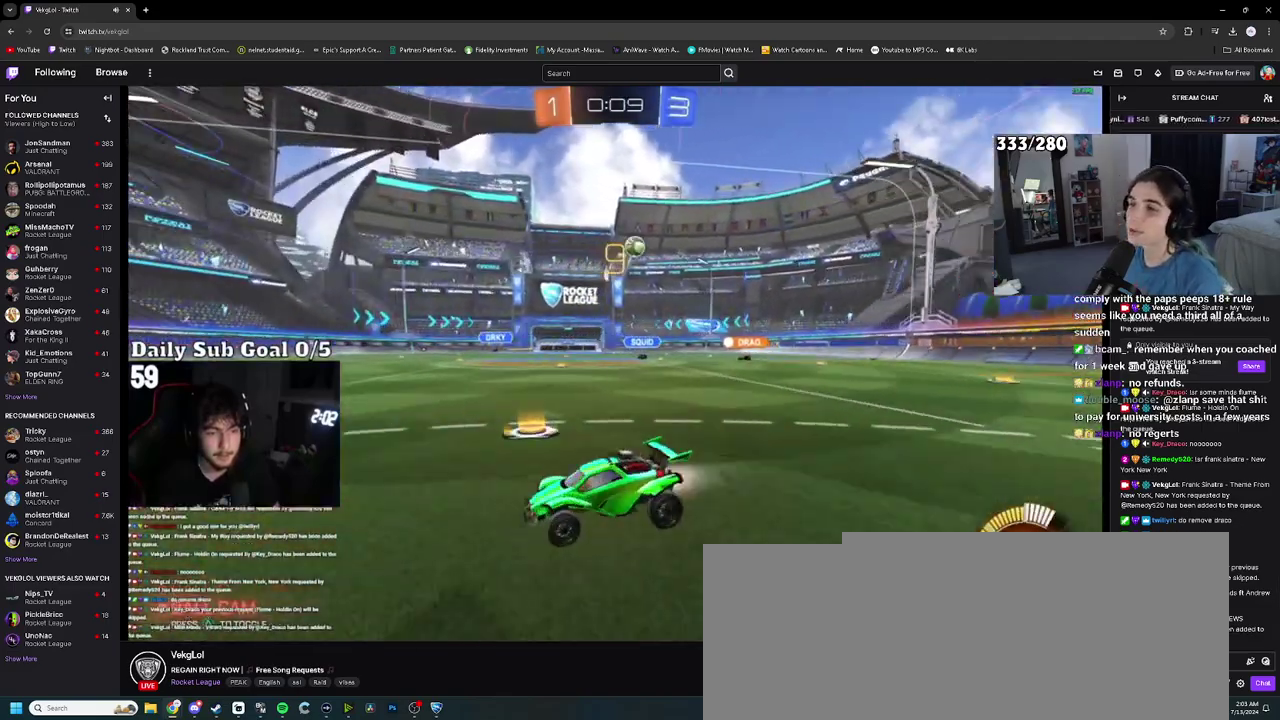
{"buttons": [], "left_stick": "center", "right_stick": "center", "events": [[100, "left_stick", "center"], [317, "left_stick", "up-left"], [483, "left_stick", "center"]]}
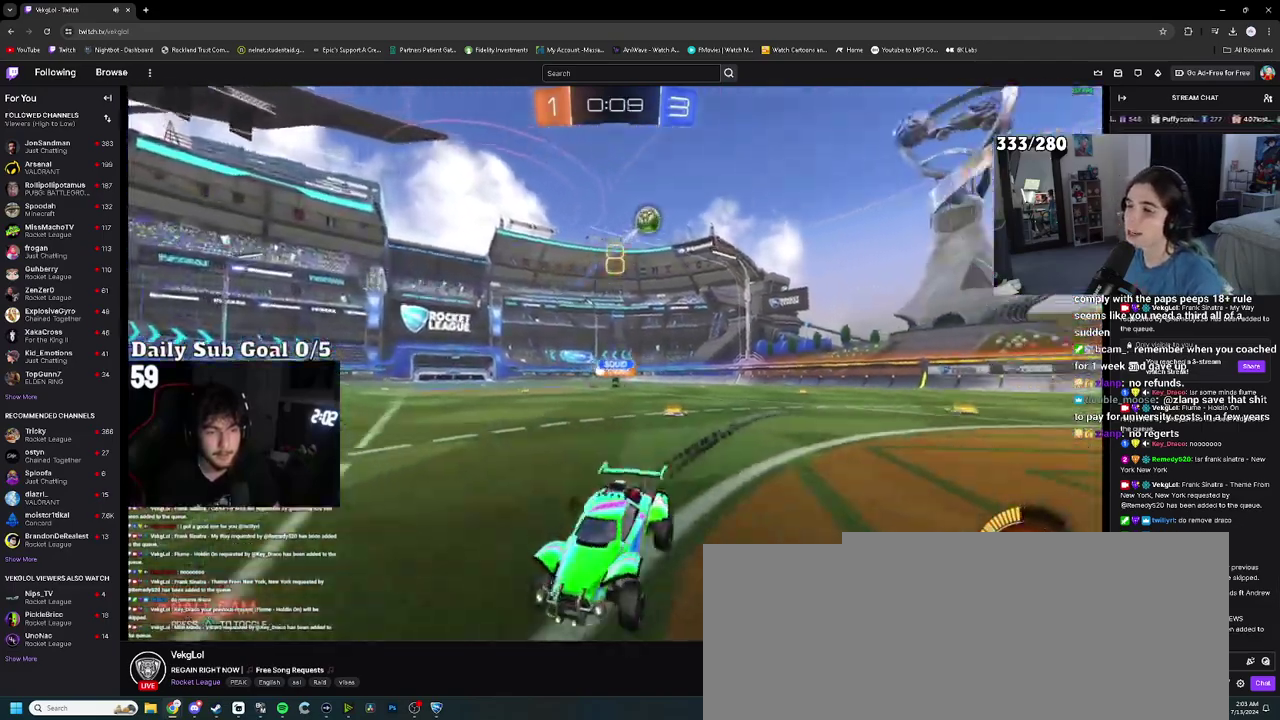
{"buttons": [], "left_stick": "up-left", "right_stick": "center", "events": [[67, "left_stick", "up-left"], [100, "SQUARE", "down"], [200, "SQUARE", "up"], [300, "left_stick", "center"], [400, "left_stick", "up-left"]]}
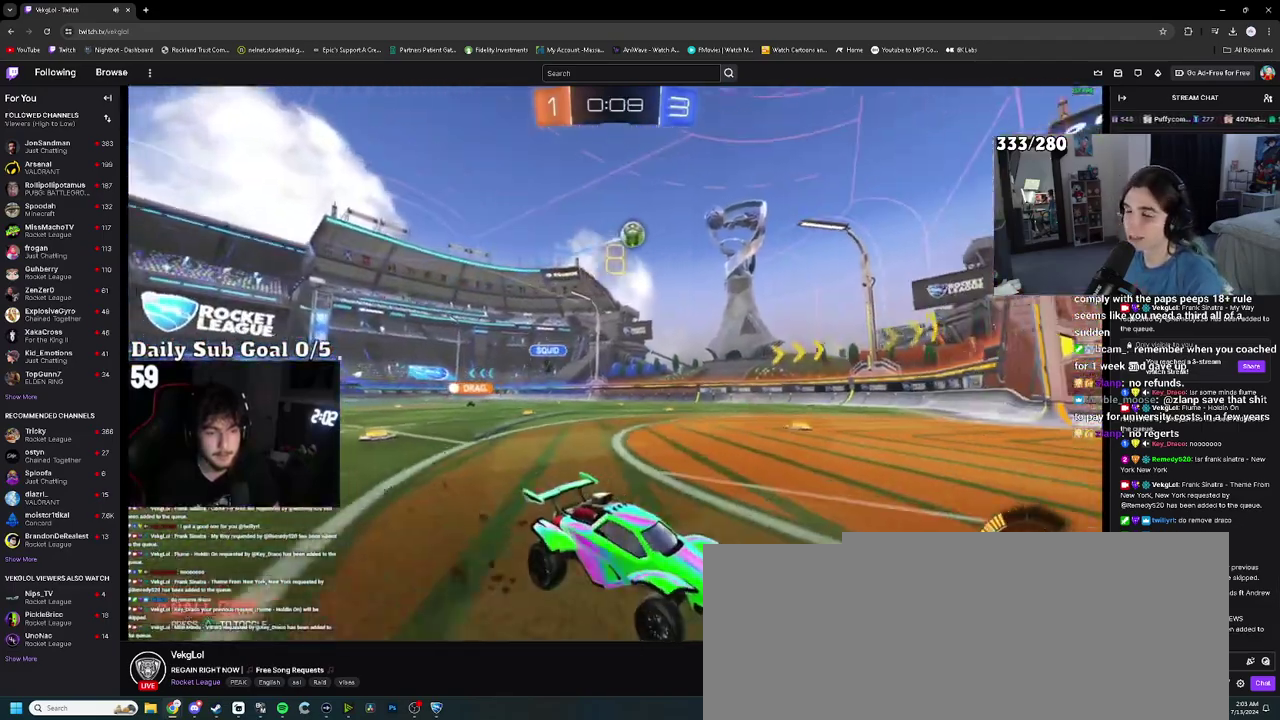
{"buttons": [], "left_stick": "up-left", "right_stick": "center", "events": [[33, "SQUARE", "down"], [100, "SQUARE", "up"]]}